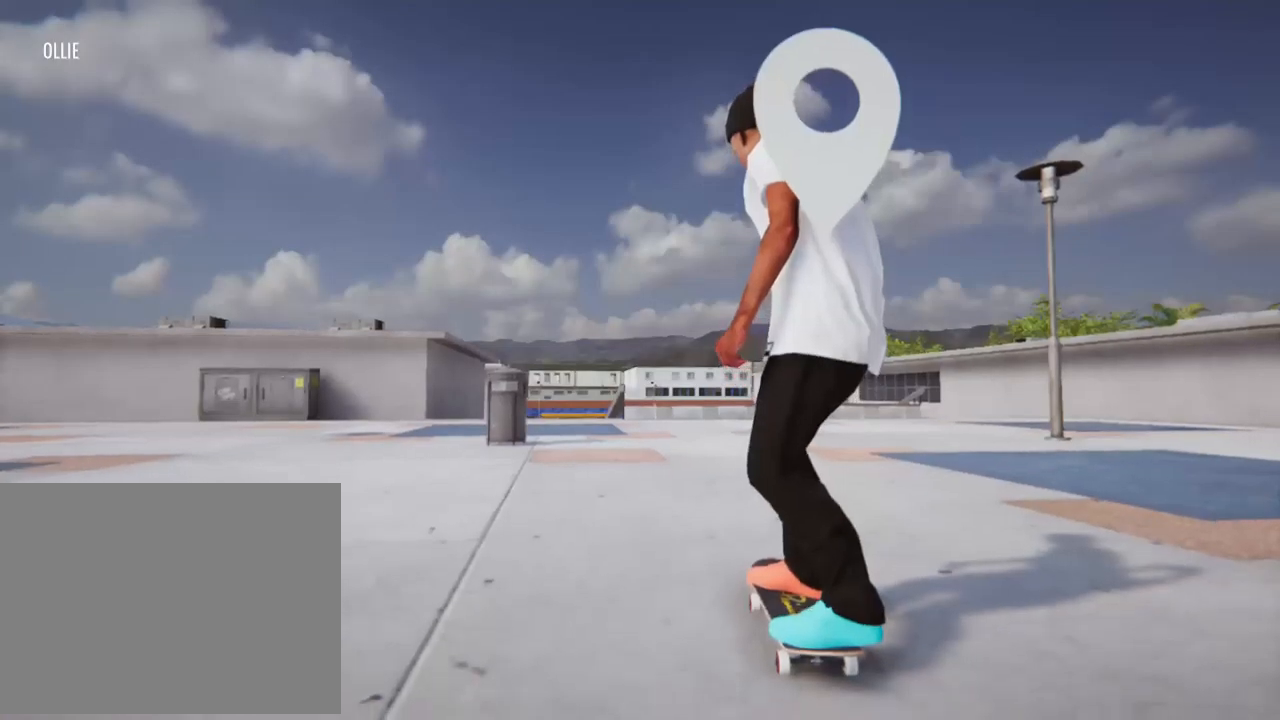
Gameplay with a controller (Xbox layout); each line is a JSON object with the inputs held at the frame after it. "events" lists button and stick changes between this image and that frame as [ms after this image, input, new state], when the widget could be followed in between. Not read: L3 R3.
{"buttons": ["X"], "left_stick": "center", "right_stick": "center", "events": [[134, "X", "down"]]}
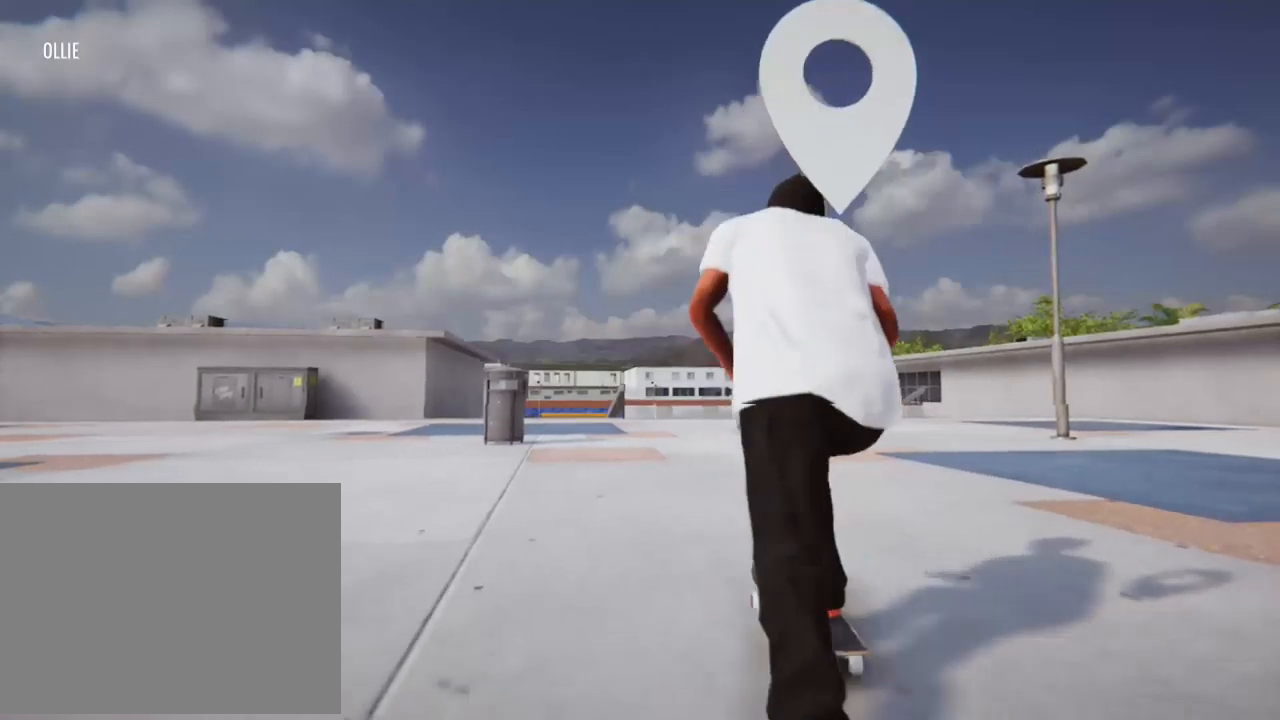
{"buttons": ["X", "L2"], "left_stick": "center", "right_stick": "center", "events": [[470, "L2", "down"]]}
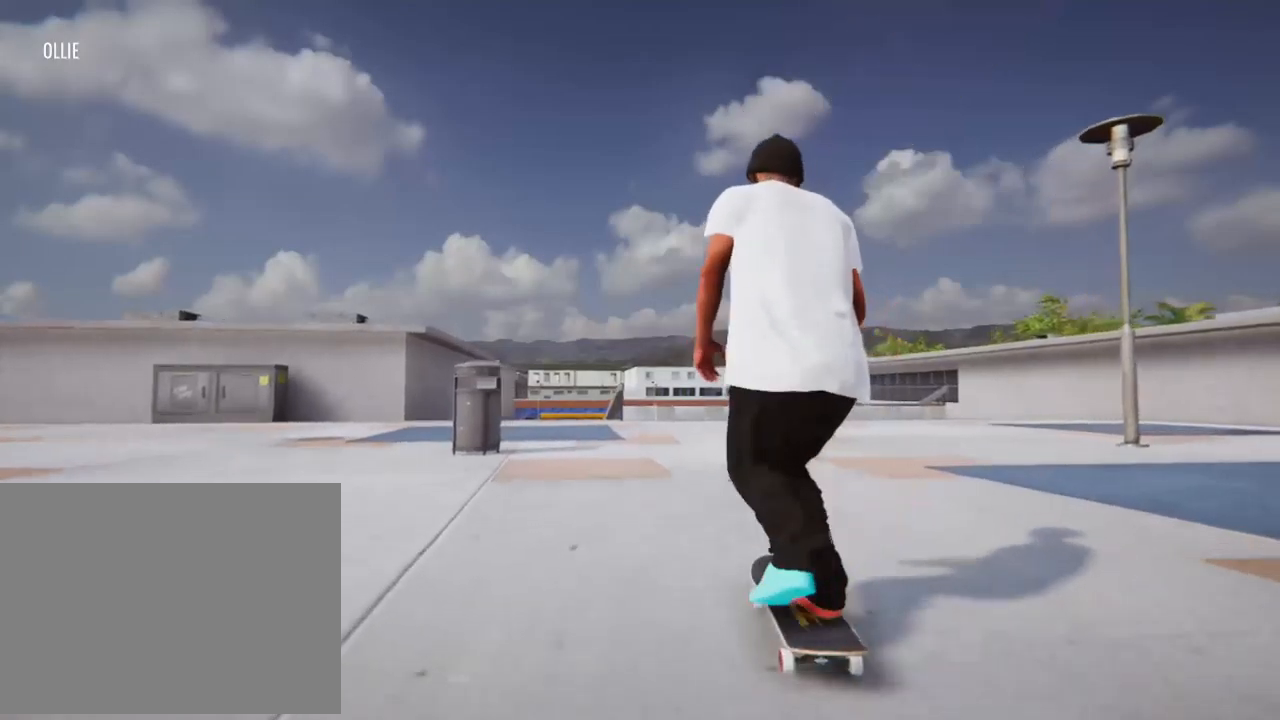
{"buttons": ["X"], "left_stick": "center", "right_stick": "center", "events": [[135, "L2", "up"]]}
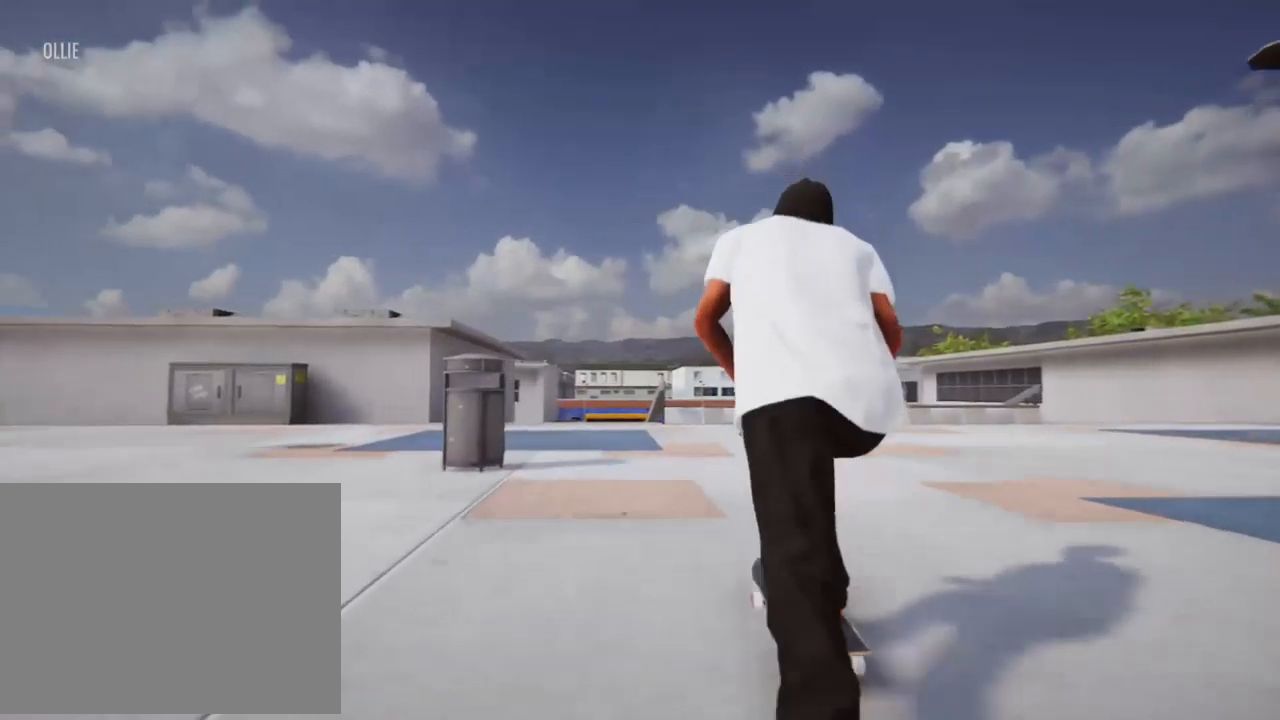
{"buttons": ["X"], "left_stick": "center", "right_stick": "center"}